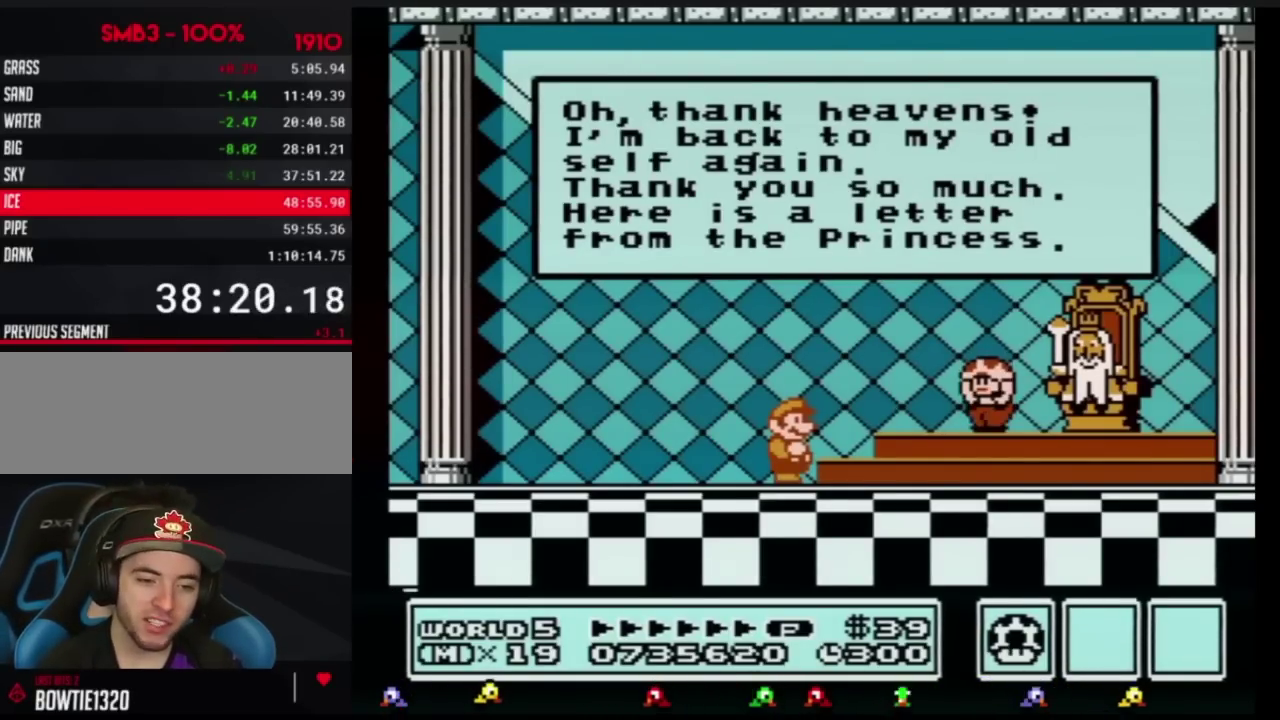
Gameplay with a controller (Nintendo layout); each line is a JSON object with the inputs held at the frame after it. "events" lists button and stick changes between this image and that frame as [ms after this image, input, new state], when the widget could be followed in between. Not read: L3 R3.
{"buttons": ["A"], "events": [[17, "A", "down"], [50, "A", "up"], [100, "A", "down"], [117, "A", "up"], [234, "A", "down"], [267, "A", "up"], [301, "A", "down"], [351, "A", "up"], [384, "A", "down"], [401, "A", "up"], [434, "A", "down"], [468, "A", "up"], [501, "A", "down"]]}
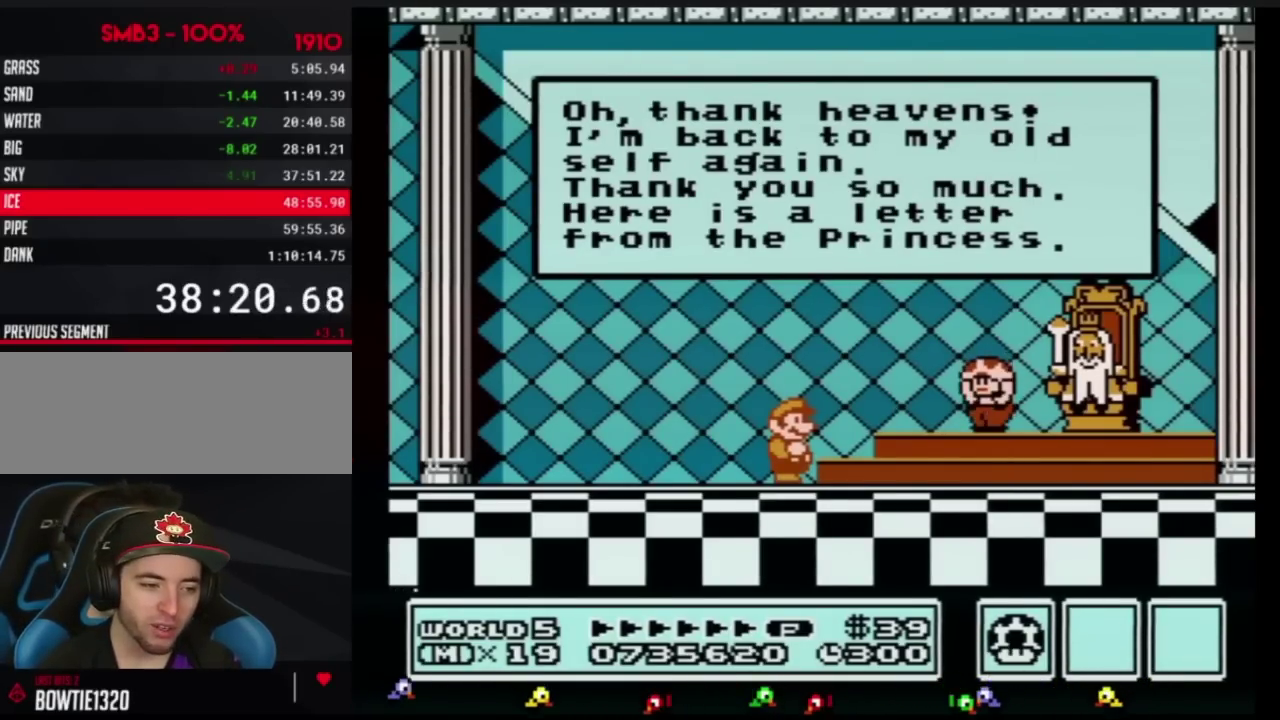
{"buttons": [], "events": [[33, "A", "up"], [67, "A", "down"], [100, "A", "up"], [133, "A", "down"], [183, "A", "up"], [200, "A", "down"], [233, "A", "up"], [267, "A", "down"], [300, "A", "up"], [350, "A", "down"], [367, "A", "up"], [384, "A", "down"], [484, "A", "up"]]}
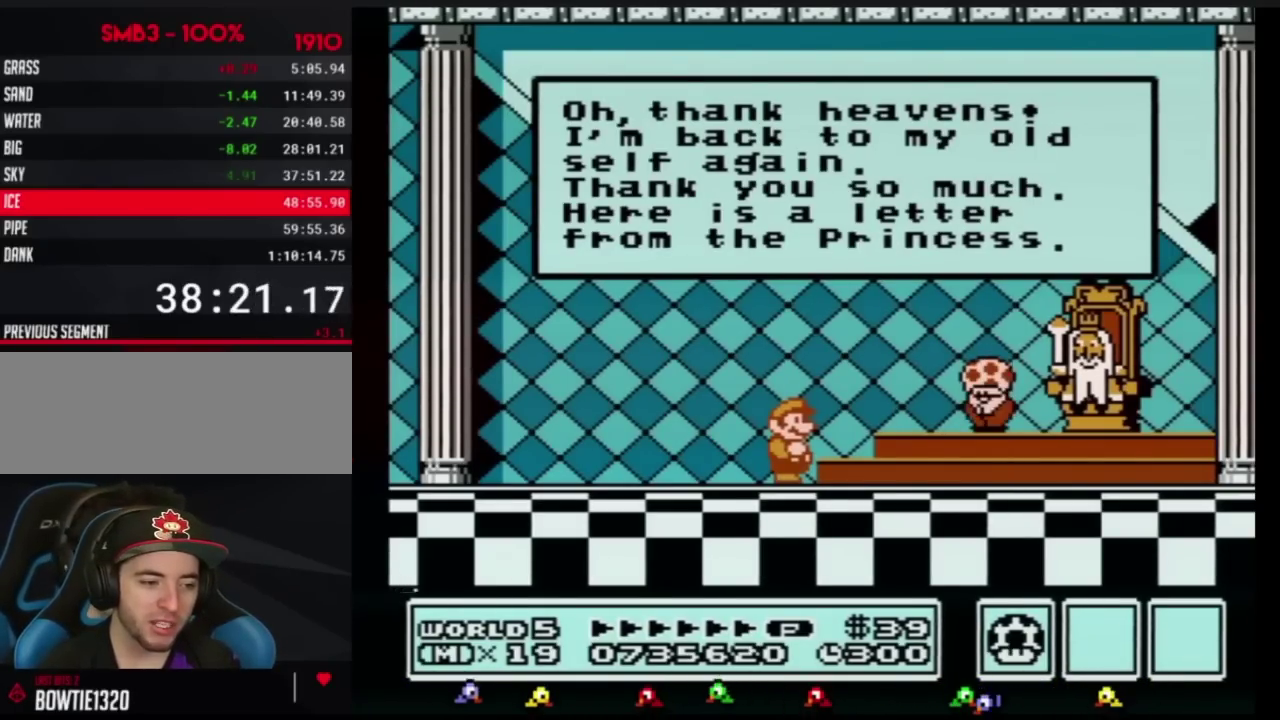
{"buttons": ["A"], "events": [[17, "A", "down"], [50, "A", "up"], [167, "A", "down"], [201, "A", "up"], [234, "A", "down"], [267, "A", "up"], [301, "A", "down"], [351, "A", "up"], [367, "A", "down"], [384, "A", "up"], [451, "A", "down"]]}
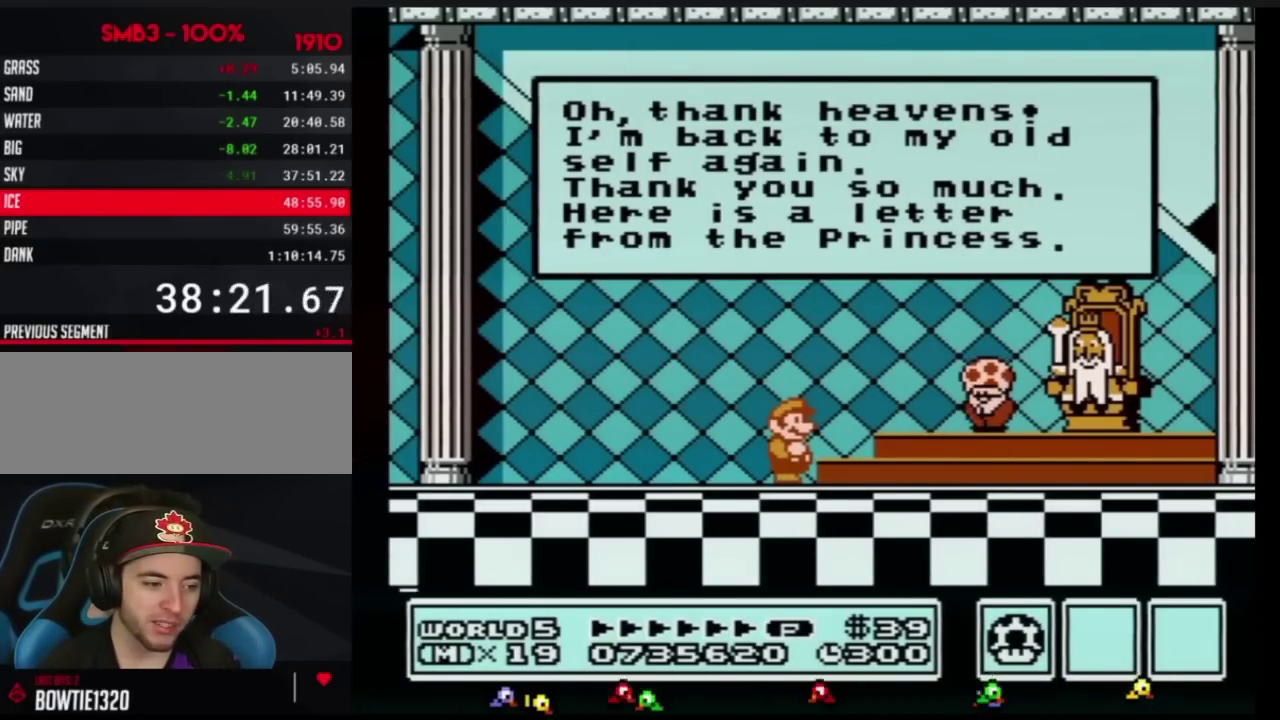
{"buttons": ["A"], "events": [[17, "A", "up"], [100, "A", "down"], [167, "A", "up"], [200, "A", "down"], [233, "A", "up"], [267, "A", "down"], [300, "A", "up"], [384, "A", "down"], [450, "A", "up"], [484, "A", "down"]]}
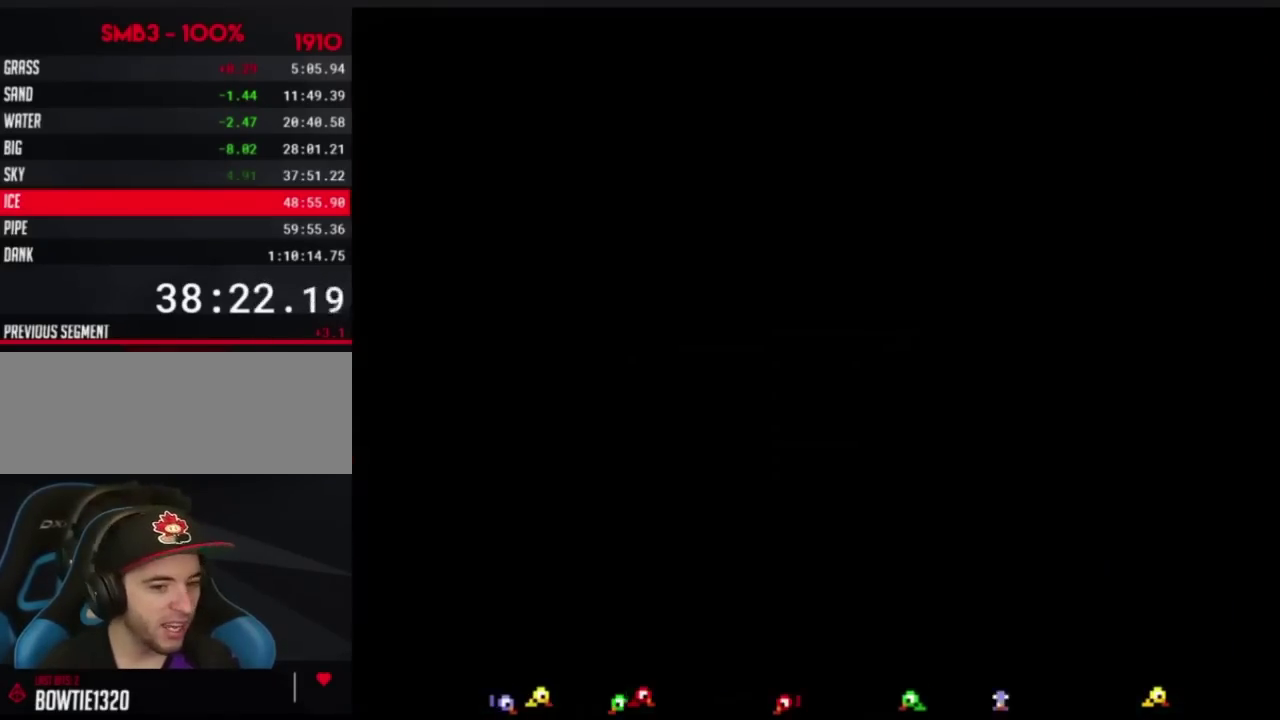
{"buttons": ["A"], "events": [[50, "A", "up"], [100, "A", "down"], [134, "A", "up"], [167, "A", "down"], [201, "A", "up"], [234, "A", "down"], [351, "A", "up"], [367, "A", "down"], [451, "A", "up"], [484, "A", "down"]]}
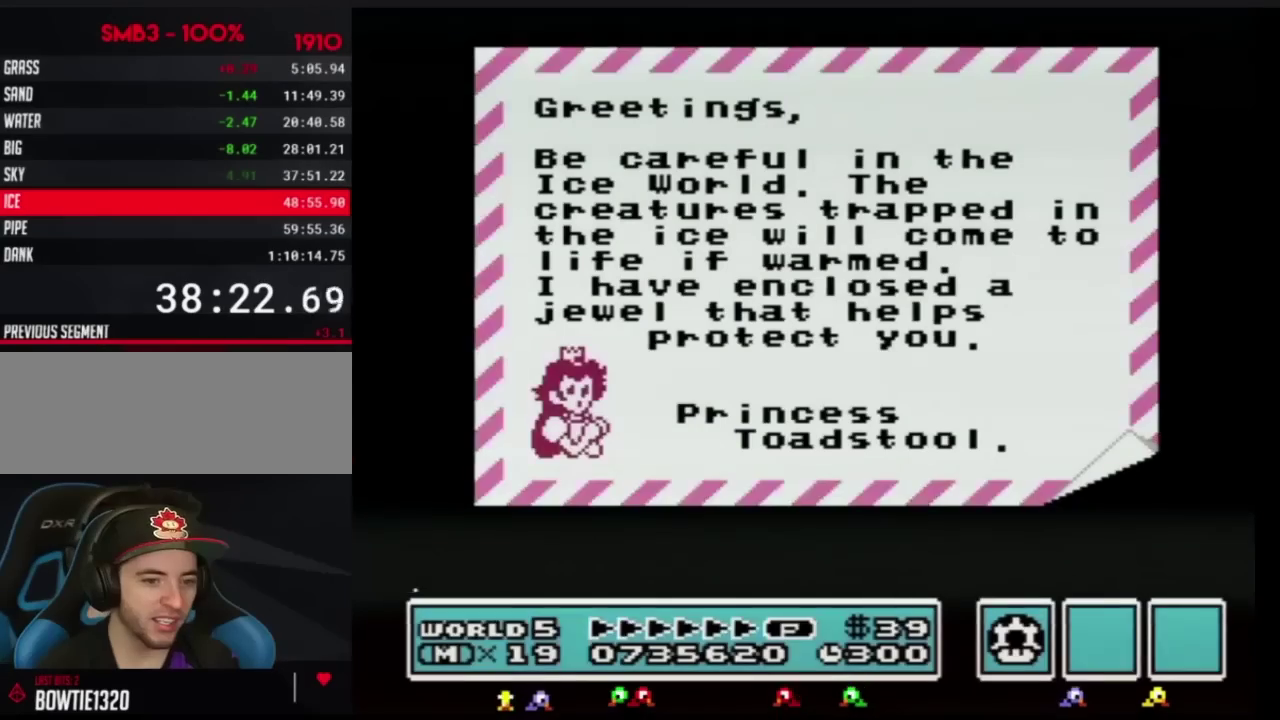
{"buttons": [], "events": [[17, "A", "up"], [50, "A", "down"], [83, "A", "up"], [100, "A", "down"], [133, "A", "up"], [167, "A", "down"], [233, "A", "up"], [317, "A", "down"], [384, "A", "up"], [450, "A", "down"], [484, "A", "up"]]}
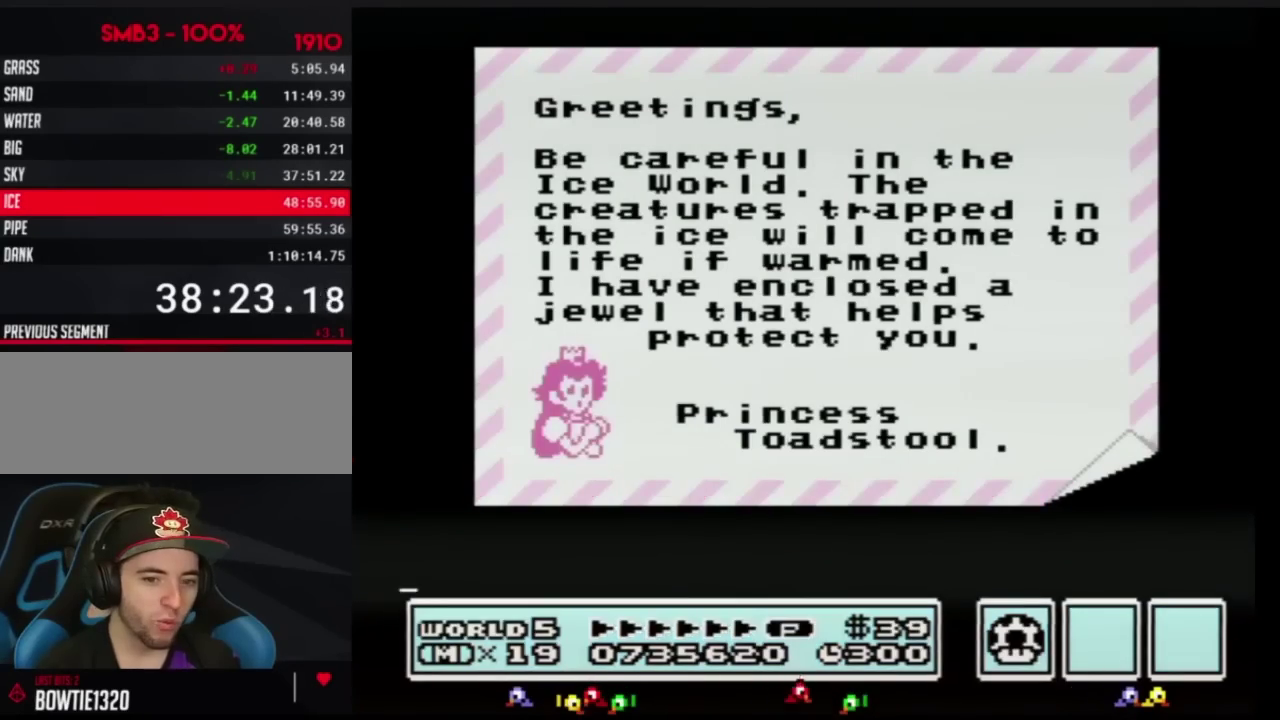
{"buttons": ["A"], "events": [[100, "A", "down"], [351, "A", "up"], [367, "A", "down"], [401, "A", "up"], [501, "A", "down"]]}
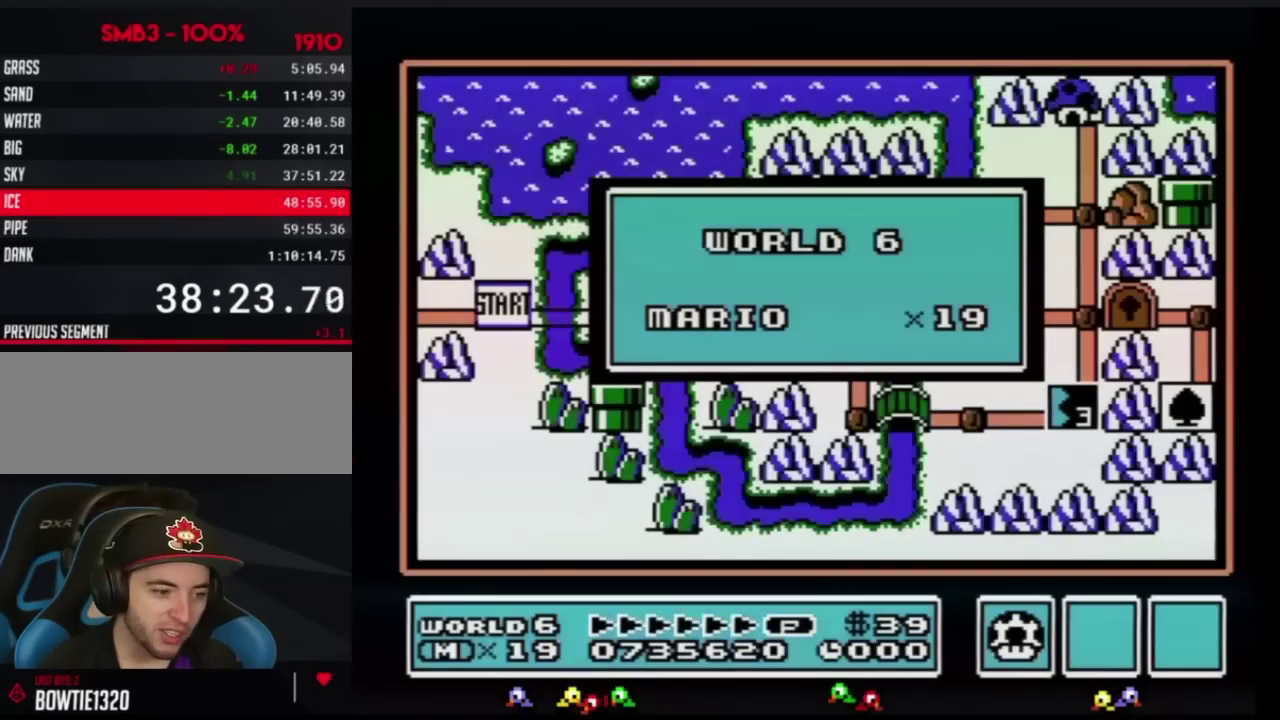
{"buttons": [], "events": [[17, "A", "up"], [67, "A", "down"], [117, "A", "up"]]}
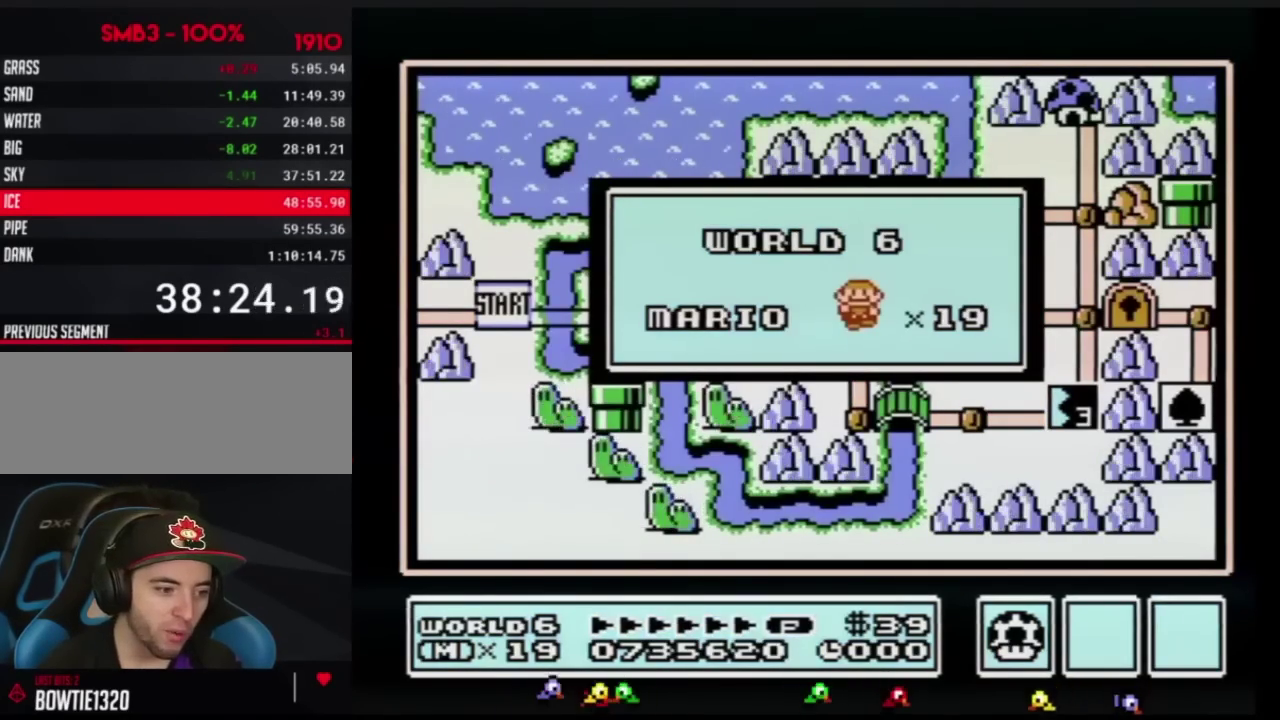
{"buttons": []}
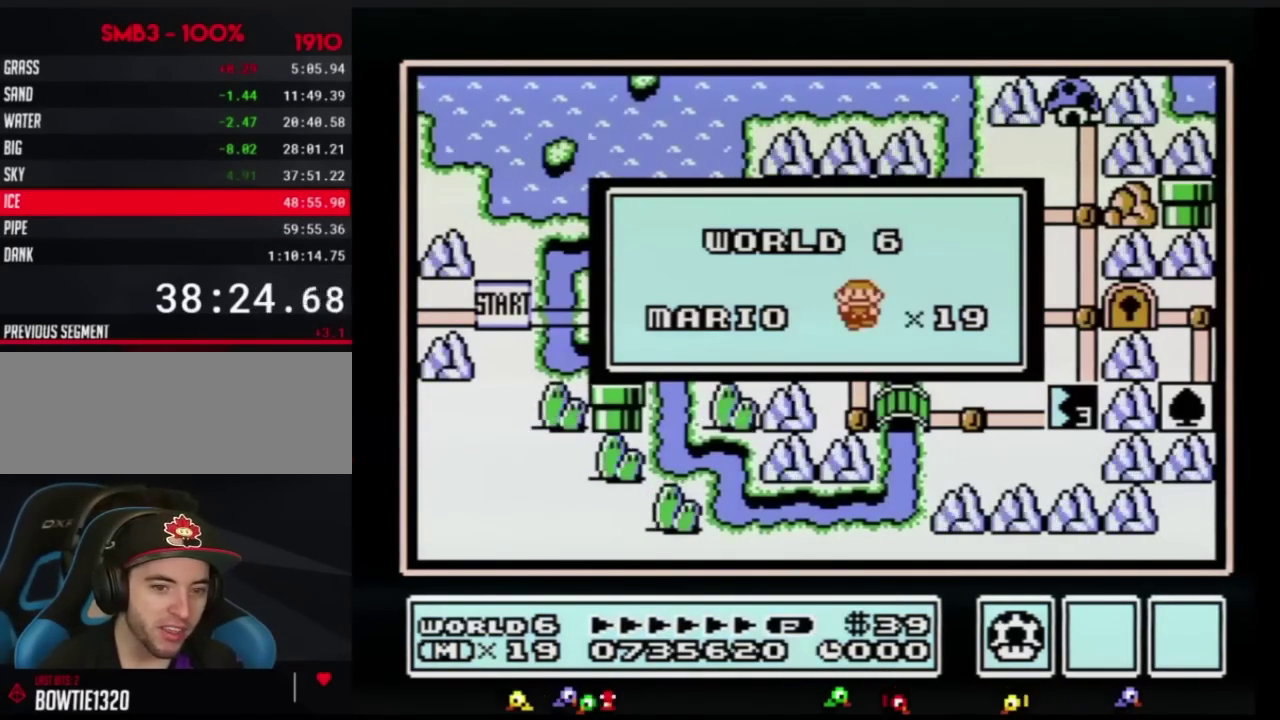
{"buttons": []}
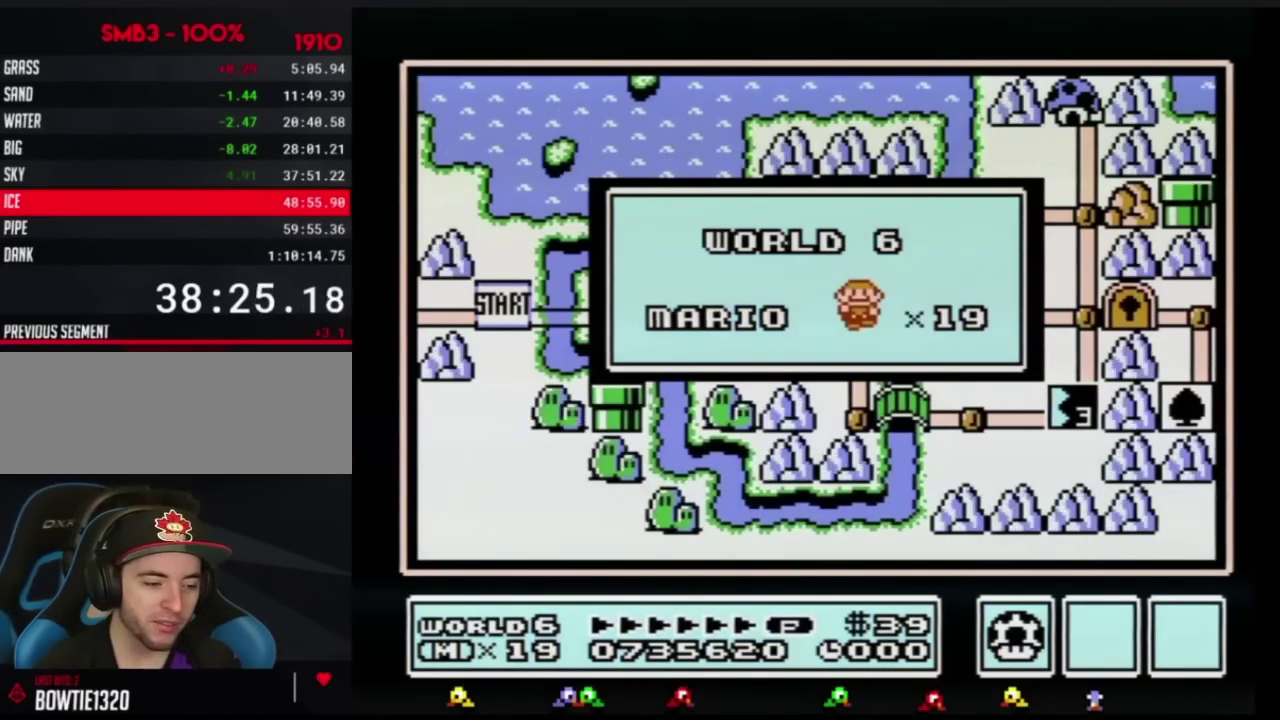
{"buttons": []}
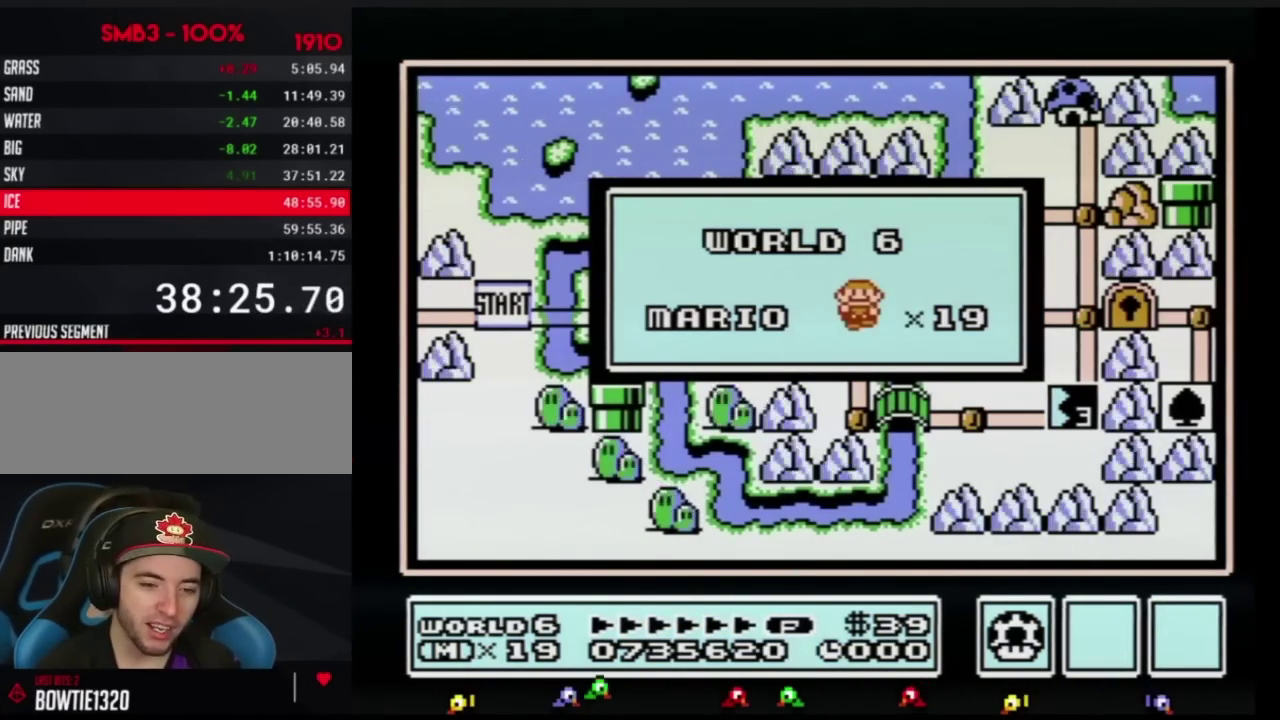
{"buttons": []}
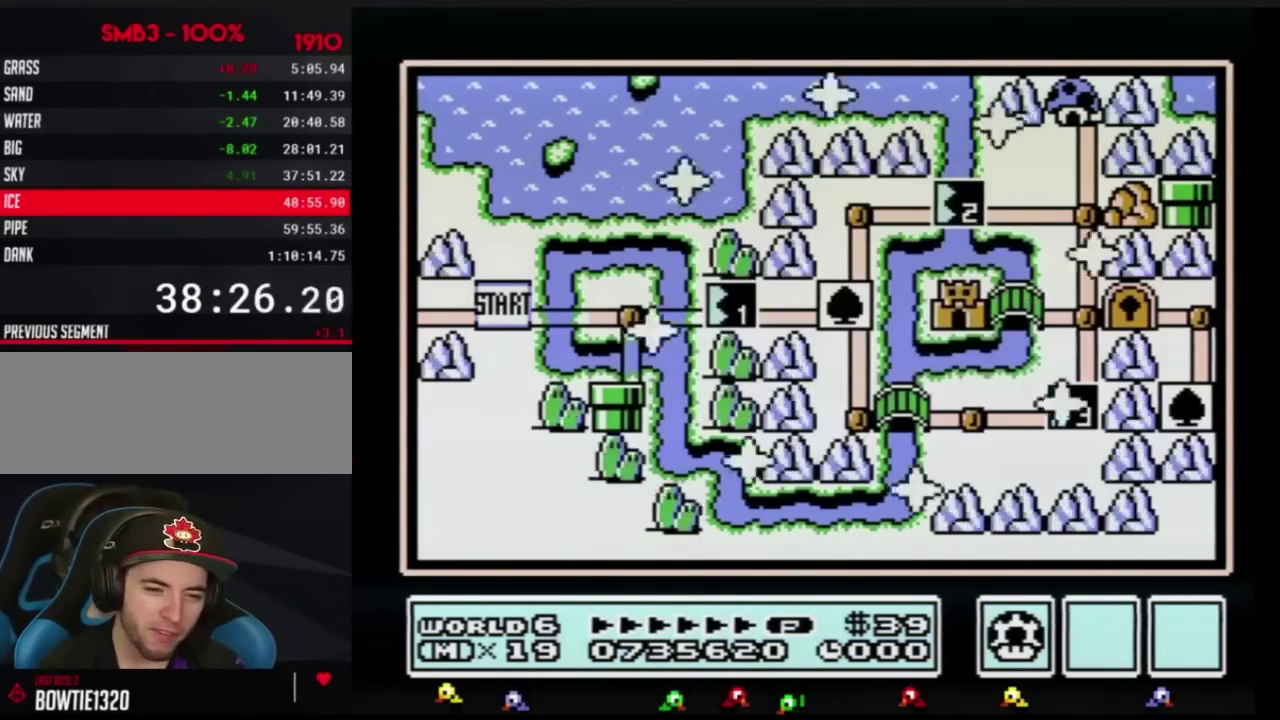
{"buttons": []}
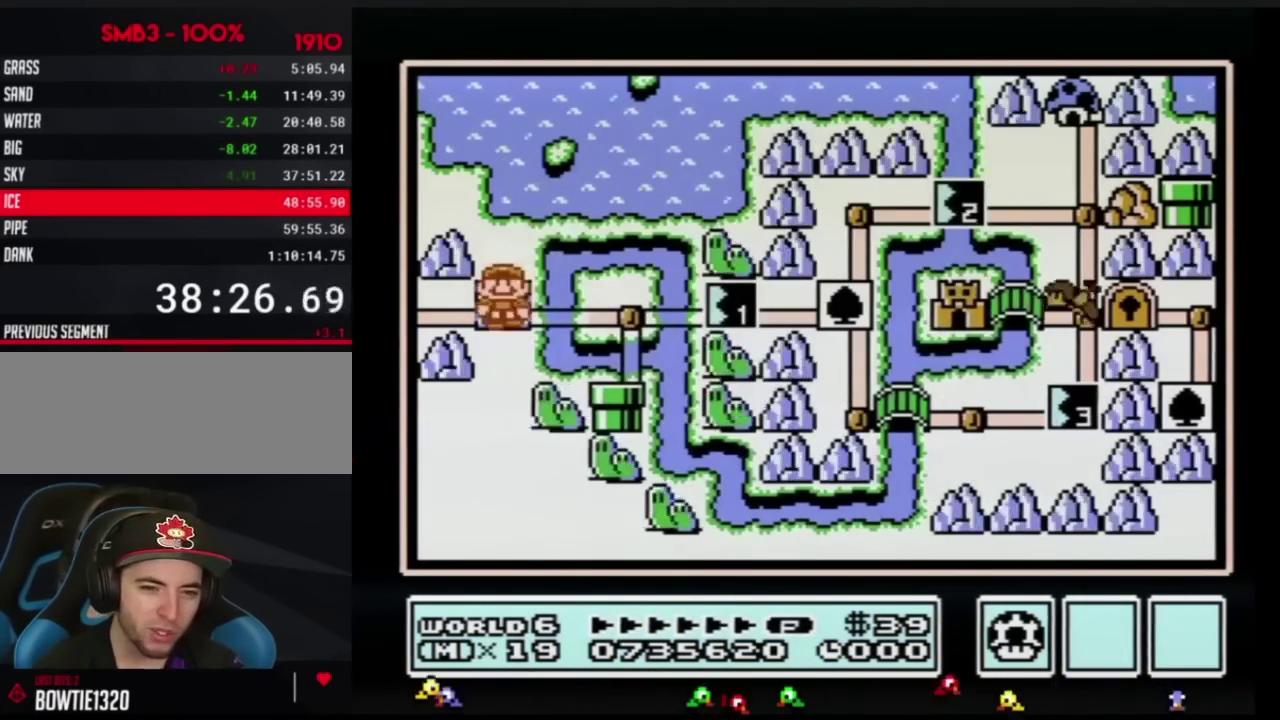
{"buttons": ["DPAD_RIGHT"], "events": [[167, "DPAD_RIGHT", "down"], [350, "DPAD_RIGHT", "up"], [450, "DPAD_RIGHT", "down"]]}
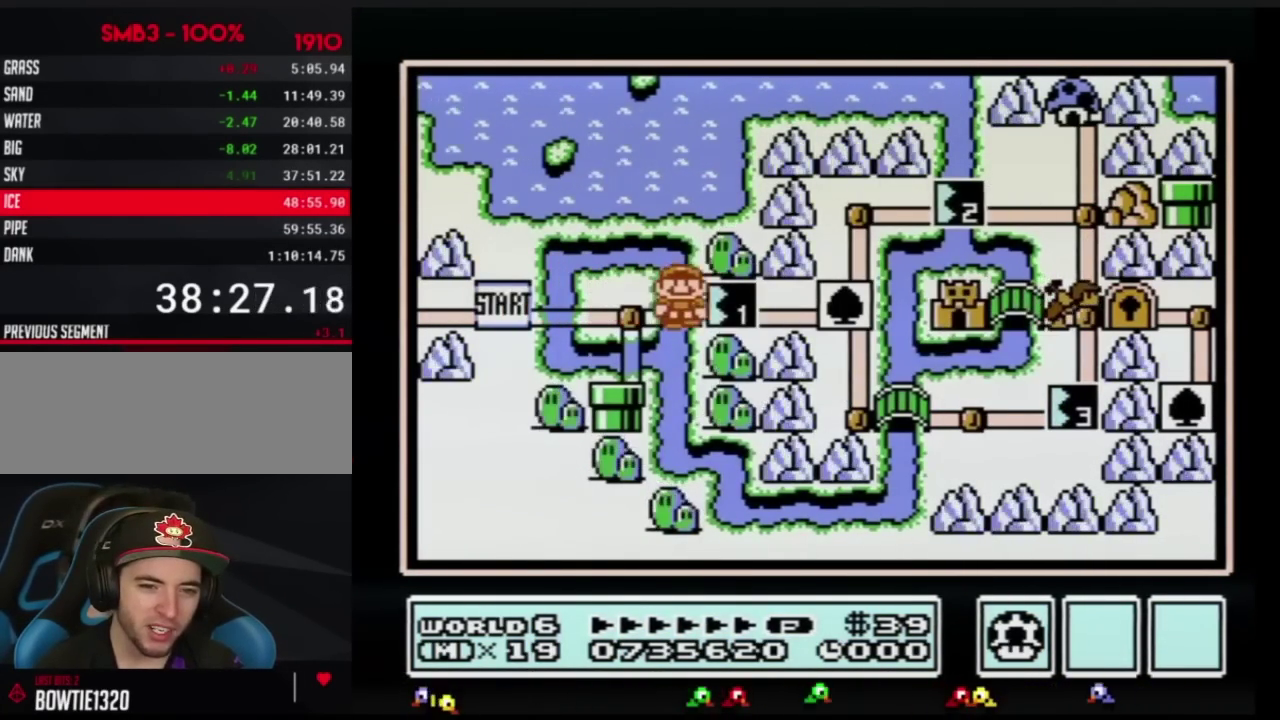
{"buttons": [], "events": [[167, "DPAD_RIGHT", "up"], [234, "B", "down"], [284, "B", "up"]]}
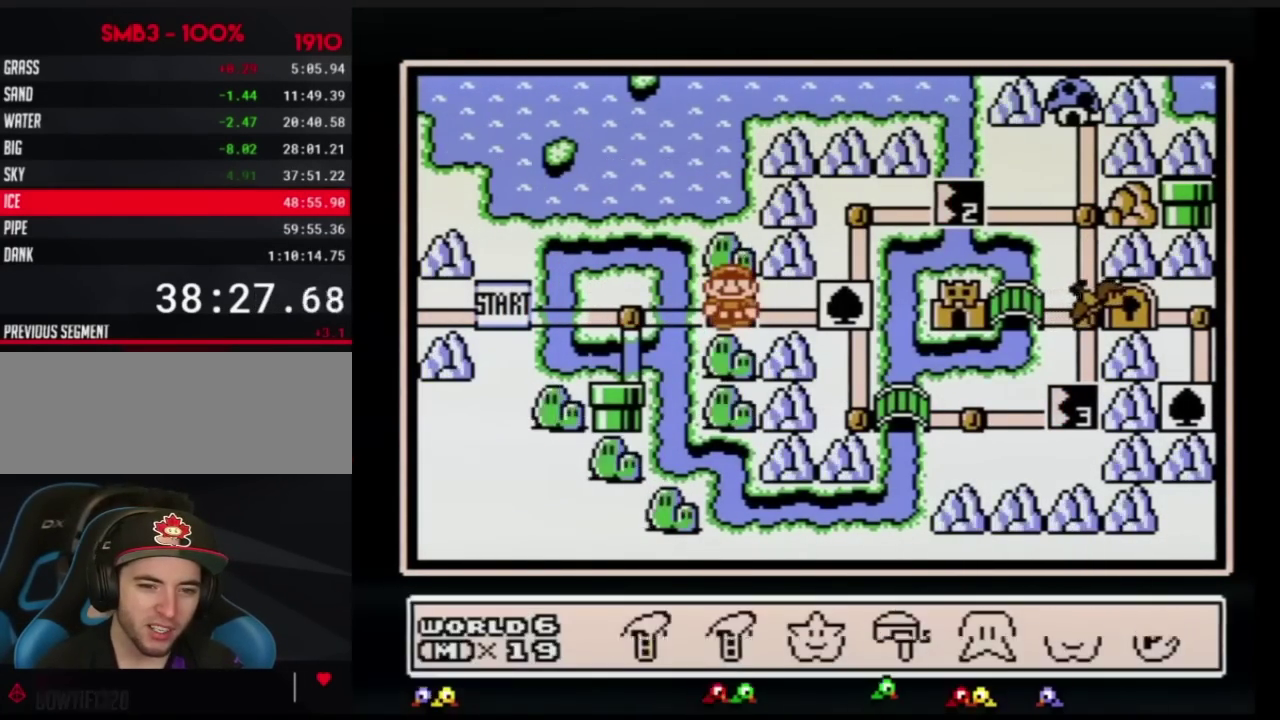
{"buttons": ["DPAD_LEFT"], "events": [[84, "DPAD_DOWN", "down"], [184, "DPAD_DOWN", "up"], [284, "DPAD_LEFT", "down"], [334, "DPAD_LEFT", "up"], [434, "DPAD_LEFT", "down"]]}
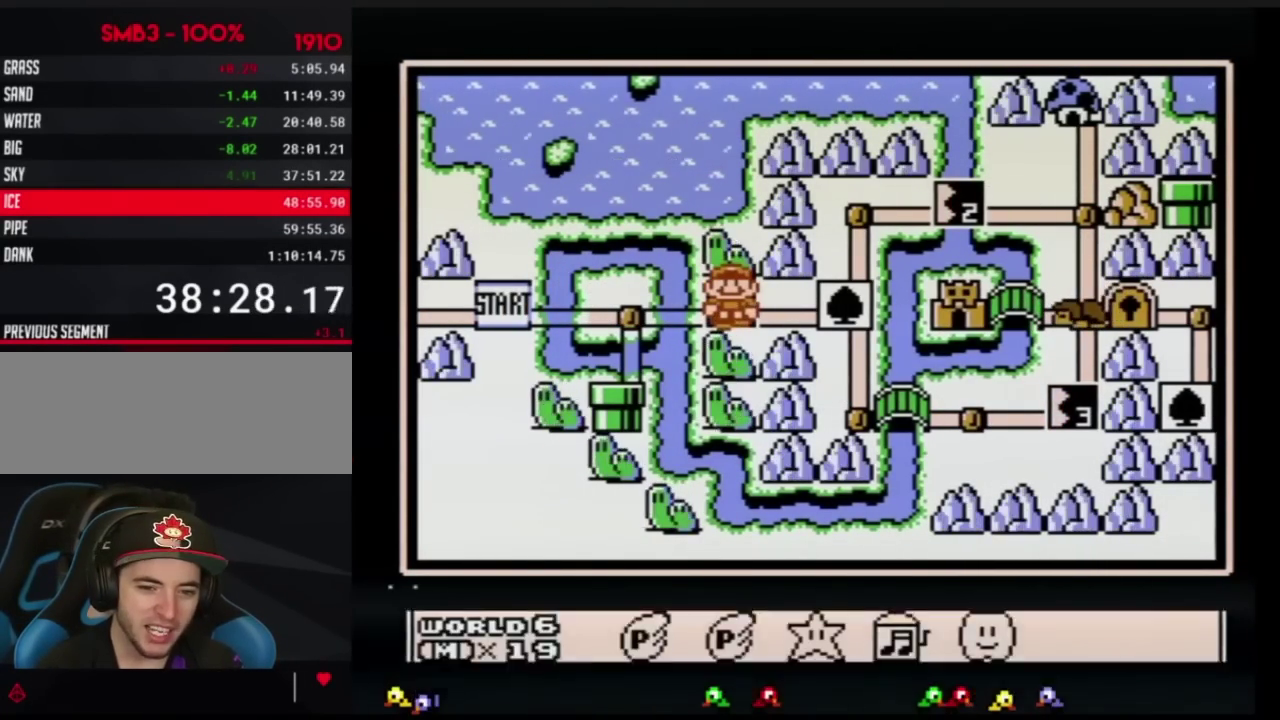
{"buttons": ["A"], "events": [[16, "DPAD_LEFT", "up"], [83, "A", "down"], [150, "A", "up"], [217, "A", "down"]]}
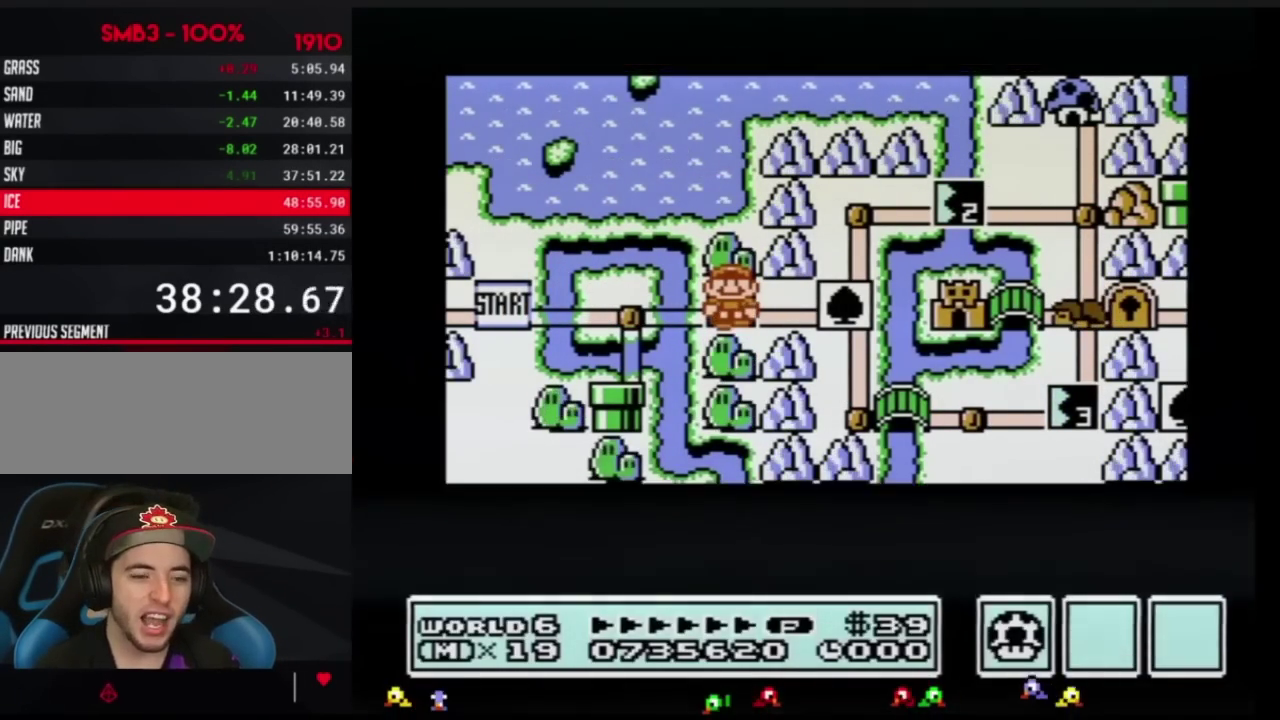
{"buttons": ["A"]}
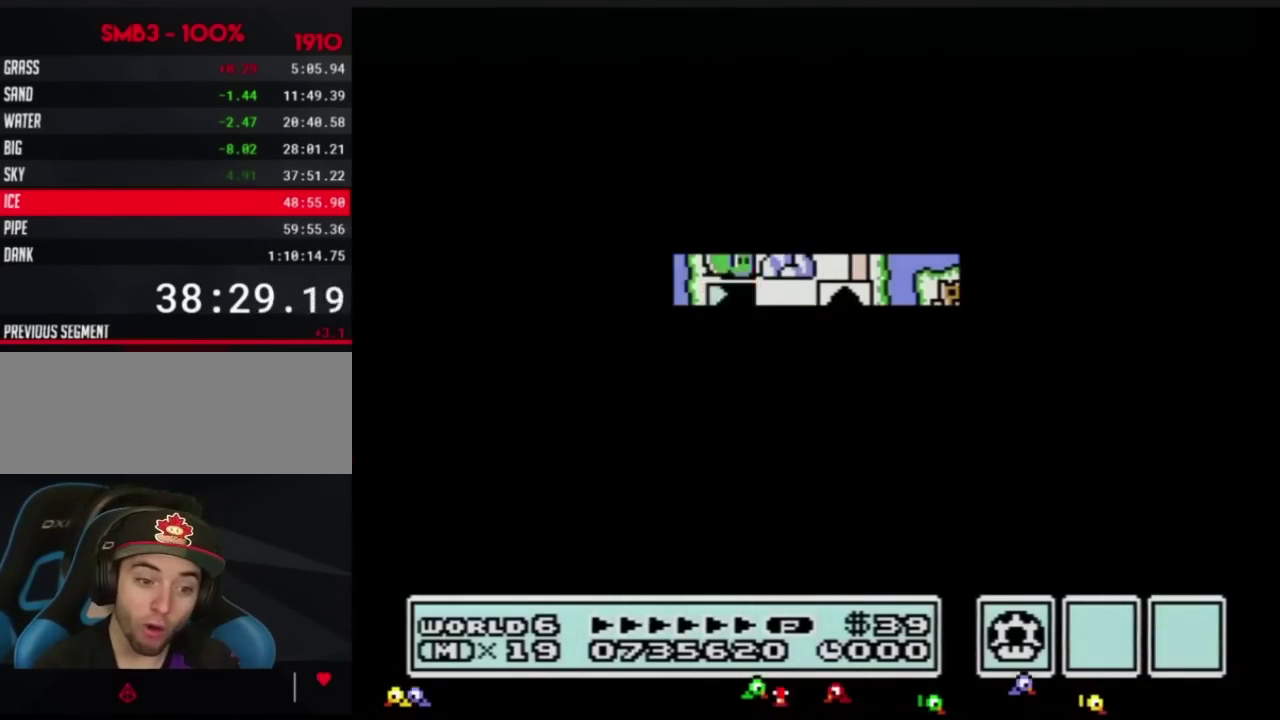
{"buttons": ["B", "DPAD_RIGHT"], "events": [[267, "A", "up"], [367, "A", "down"], [400, "A", "up"], [400, "B", "down"], [400, "DPAD_RIGHT", "down"]]}
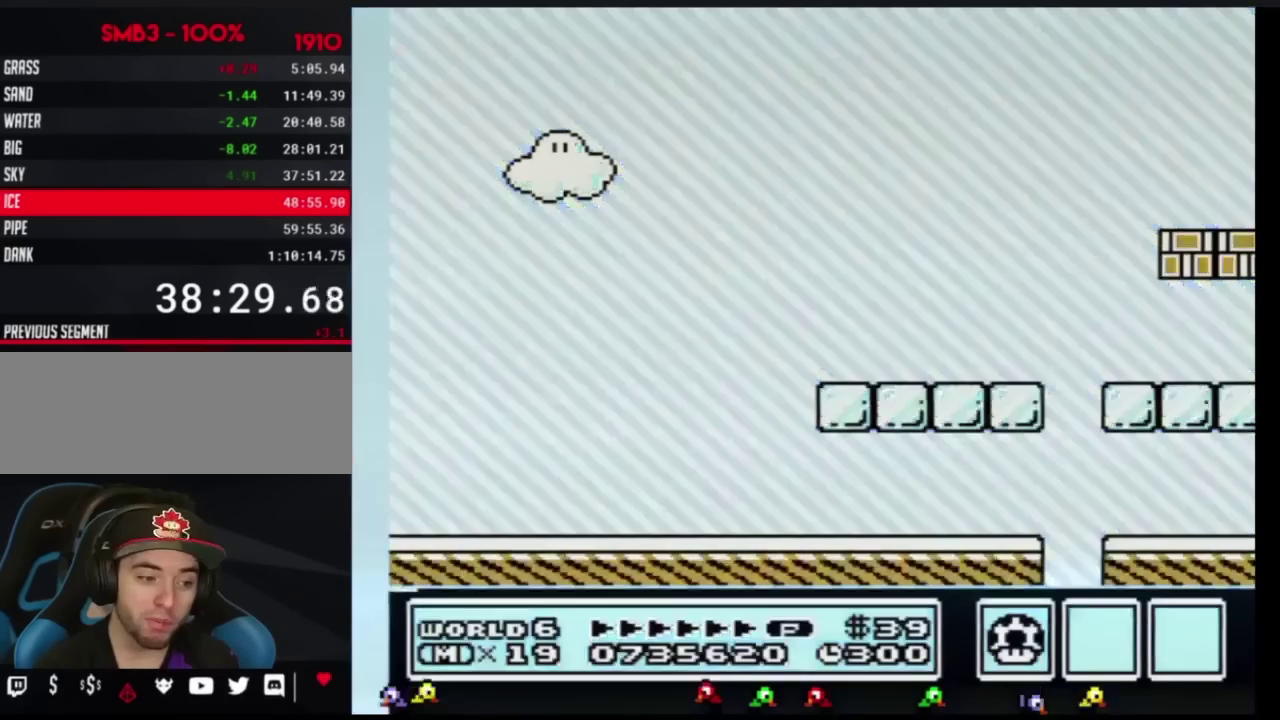
{"buttons": ["B", "DPAD_RIGHT"]}
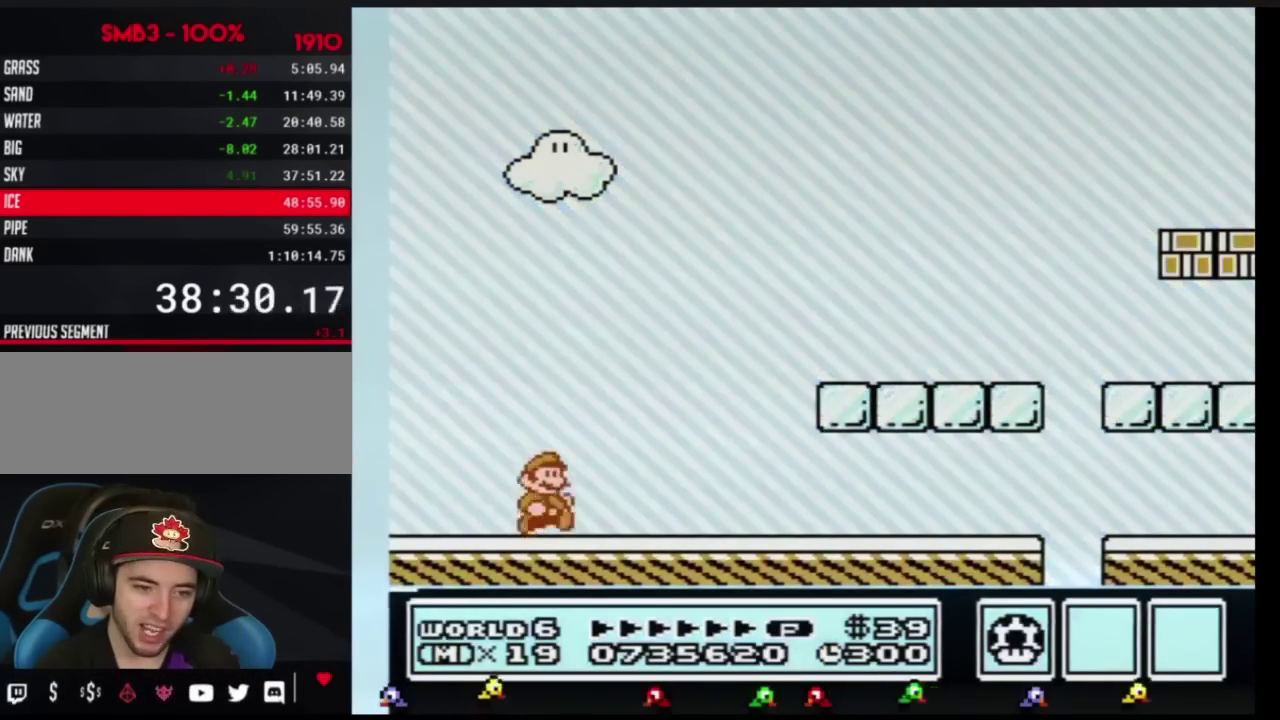
{"buttons": ["B", "DPAD_RIGHT"], "events": [[333, "A", "down"], [484, "A", "up"]]}